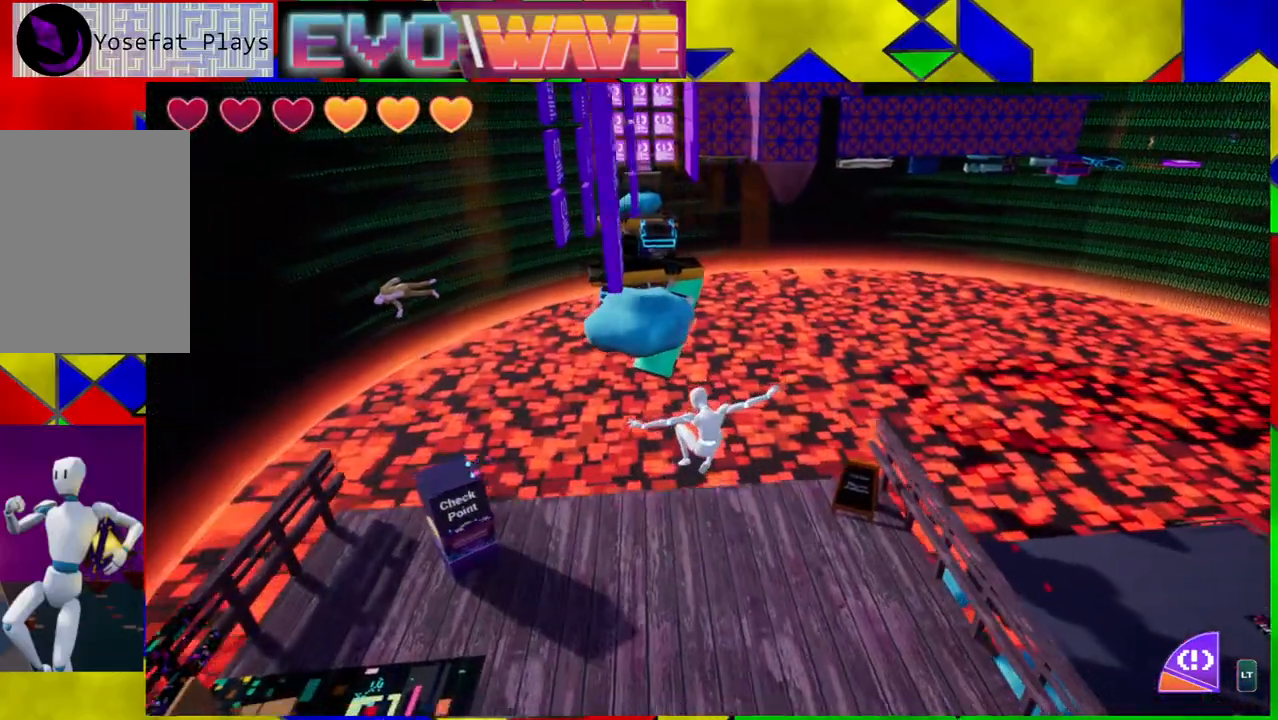
Gameplay with a controller (Nintendo layout); each line is a JSON object with the inputs held at the frame after it. "events" lists button and stick changes between this image and that frame as [ms after this image, input, new state], when the widget could be followed in between. Not read: L3 R3.
{"buttons": [], "left_stick": "up-left", "right_stick": "center", "events": [[250, "right_stick", "up"], [400, "right_stick", "center"]]}
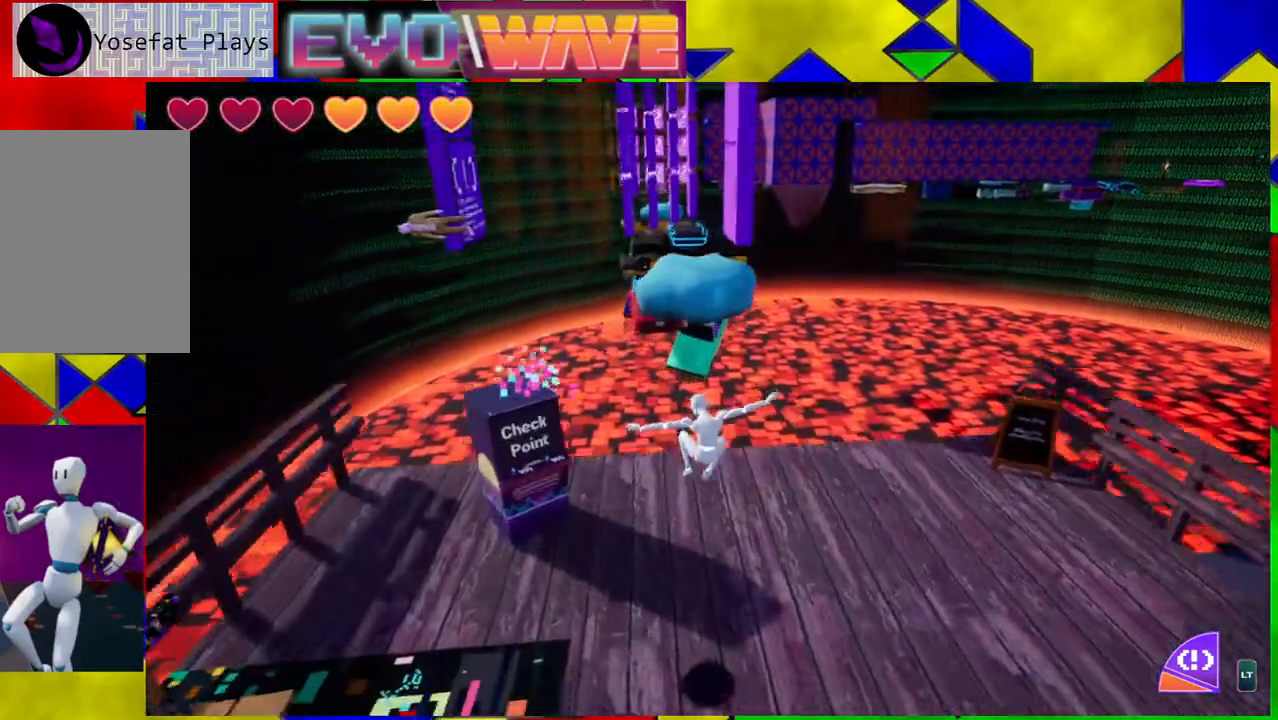
{"buttons": [], "left_stick": "up-right", "right_stick": "center", "events": [[117, "left_stick", "up-right"], [200, "left_stick", "right"], [450, "left_stick", "up-right"]]}
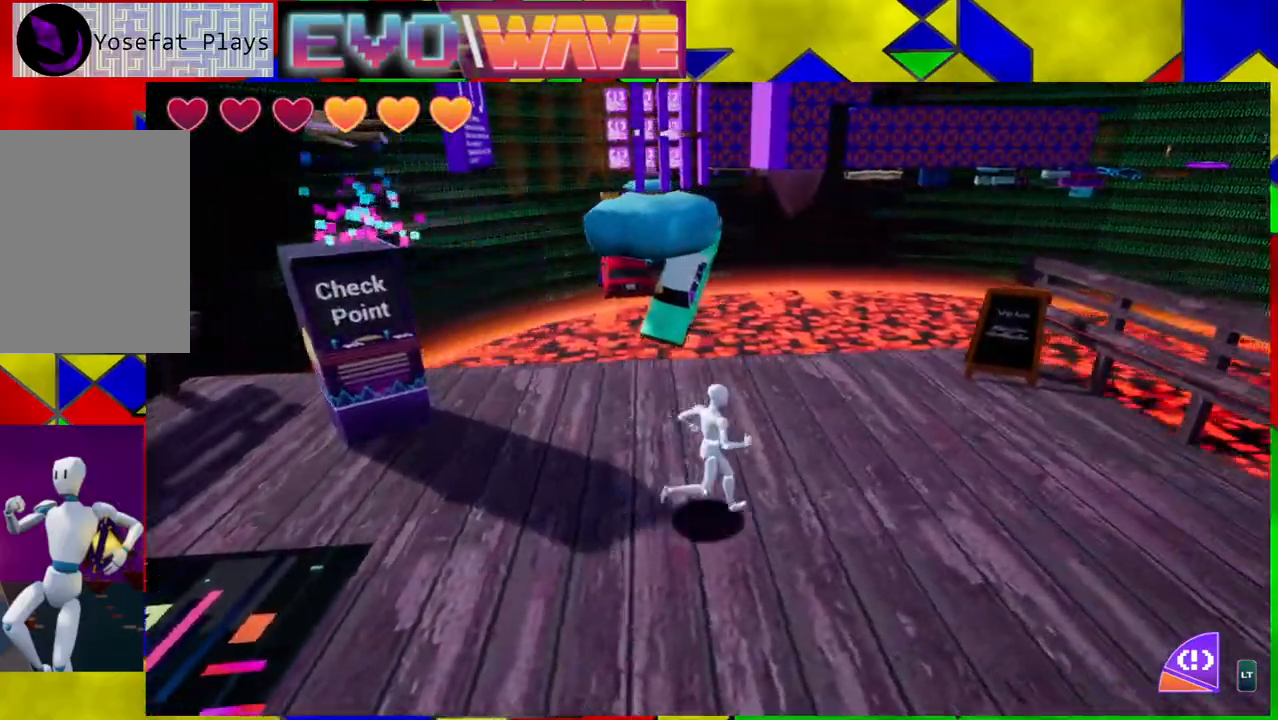
{"buttons": [], "left_stick": "up-left", "right_stick": "center", "events": [[67, "left_stick", "up"], [417, "left_stick", "up-left"]]}
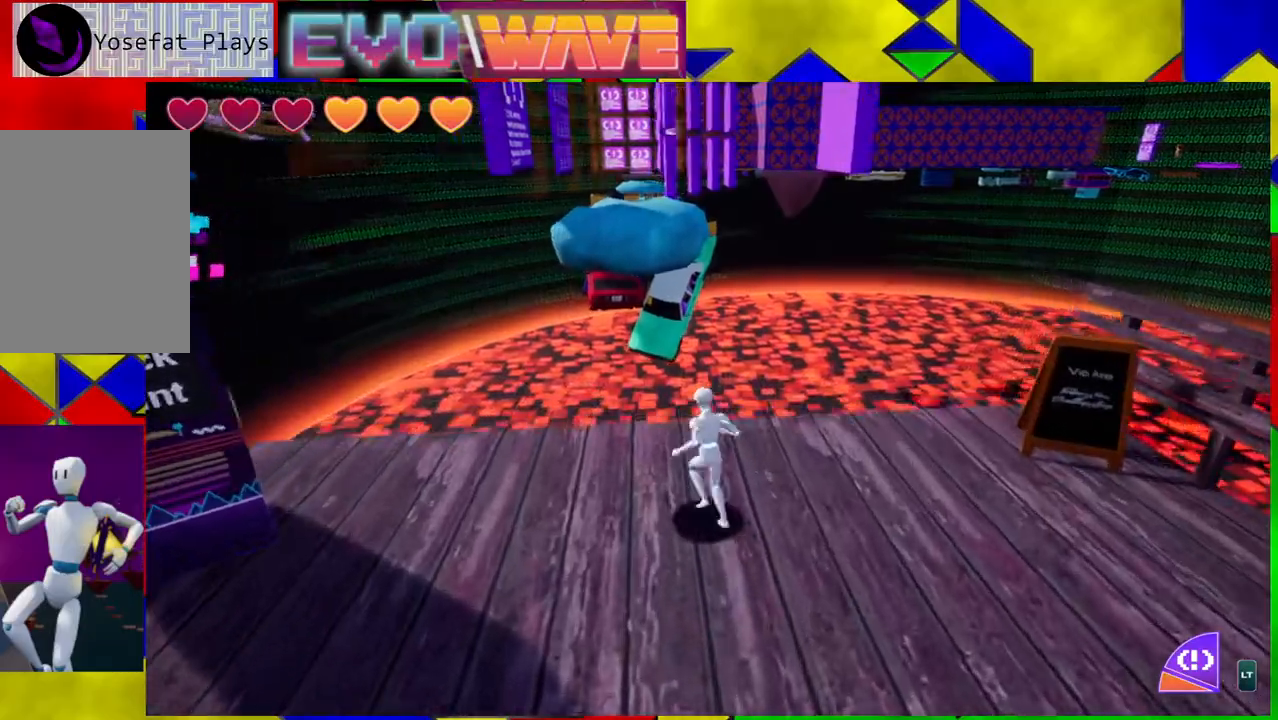
{"buttons": ["B"], "left_stick": "up", "right_stick": "center", "events": [[283, "B", "down"], [433, "left_stick", "up"]]}
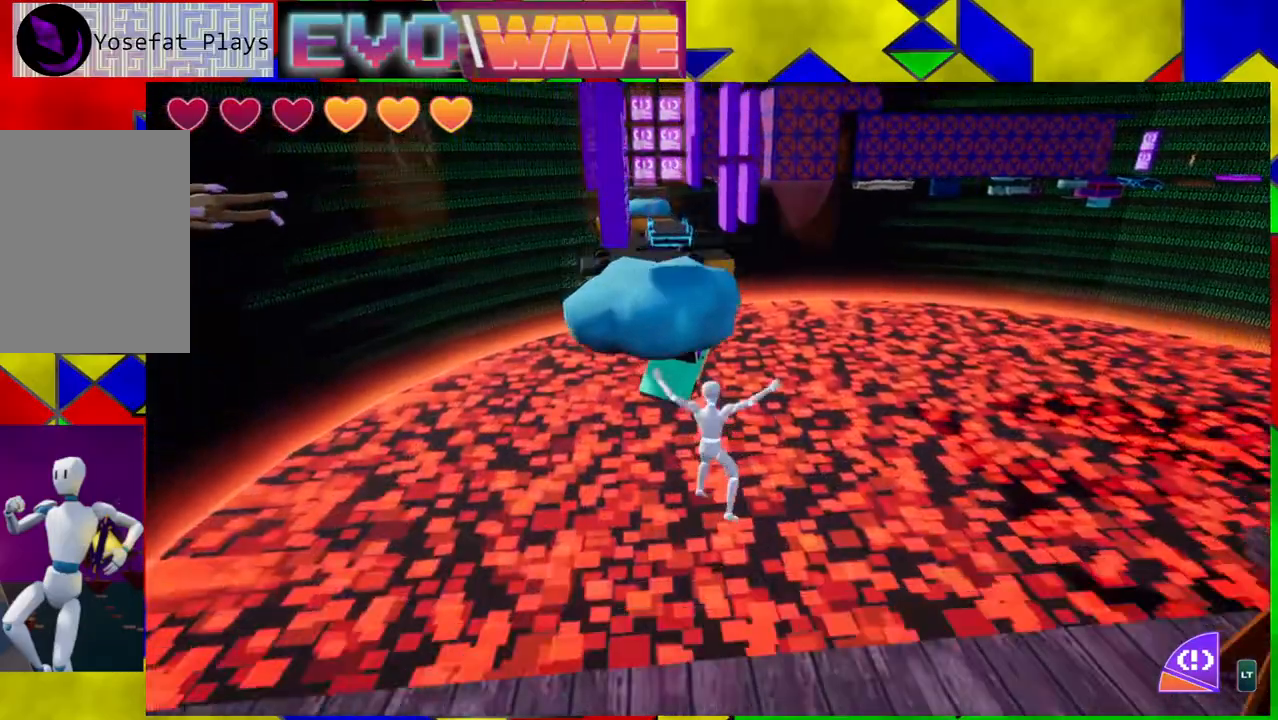
{"buttons": [], "left_stick": "up", "right_stick": "center", "events": [[300, "Y", "down"], [483, "Y", "up"], [500, "B", "up"]]}
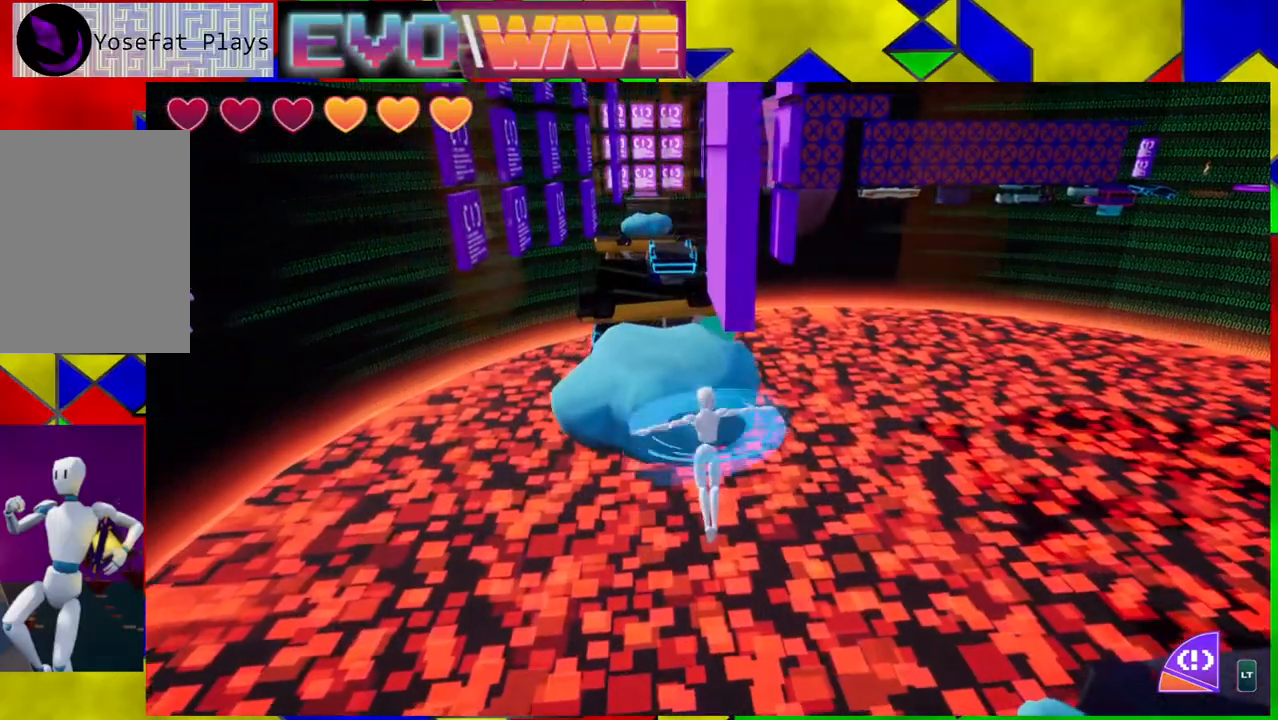
{"buttons": ["B"], "left_stick": "up", "right_stick": "center", "events": [[383, "B", "down"]]}
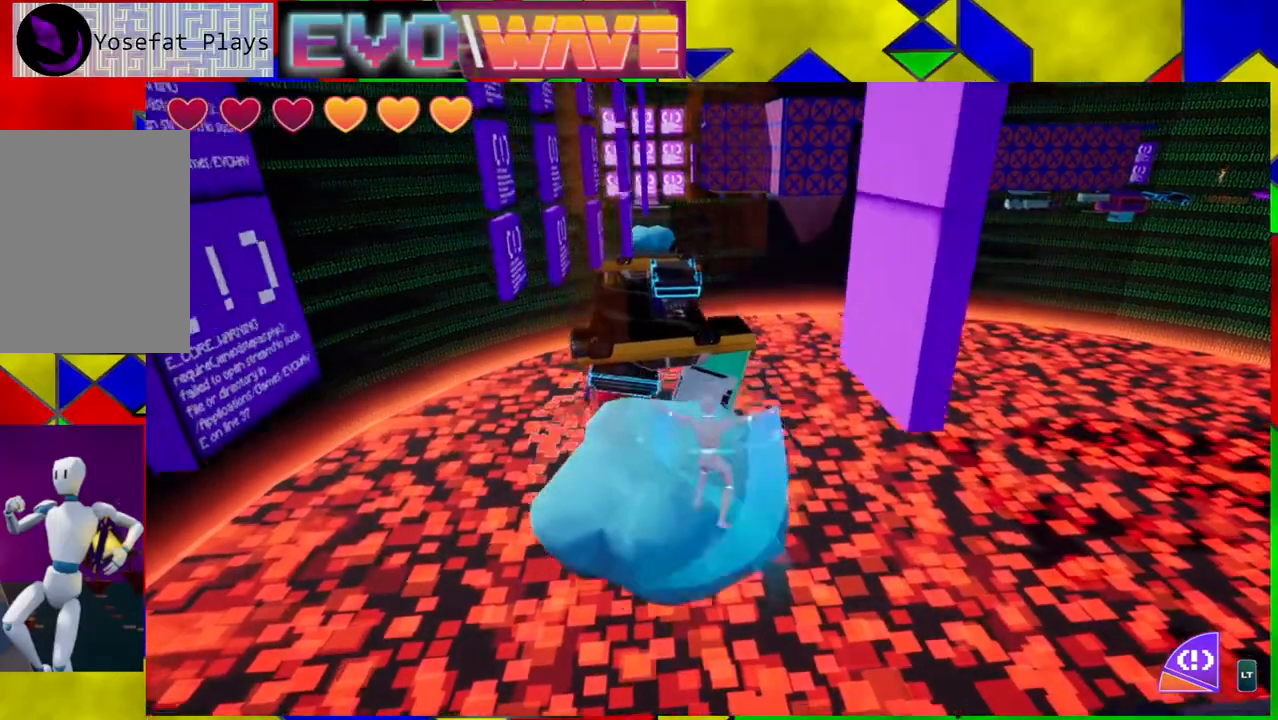
{"buttons": [], "left_stick": "up-left", "right_stick": "center", "events": [[167, "B", "up"], [483, "left_stick", "up-left"]]}
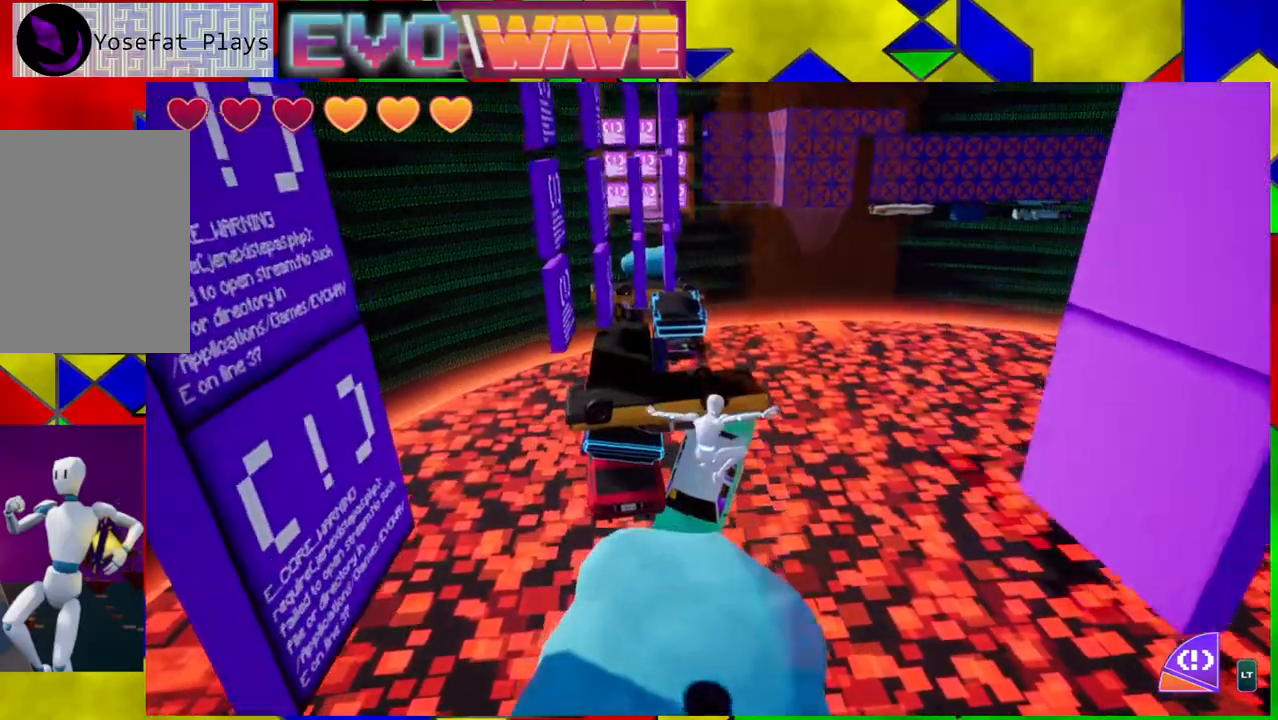
{"buttons": ["L2"], "left_stick": "up", "right_stick": "center", "events": [[200, "left_stick", "center"], [400, "left_stick", "up"], [417, "L2", "down"]]}
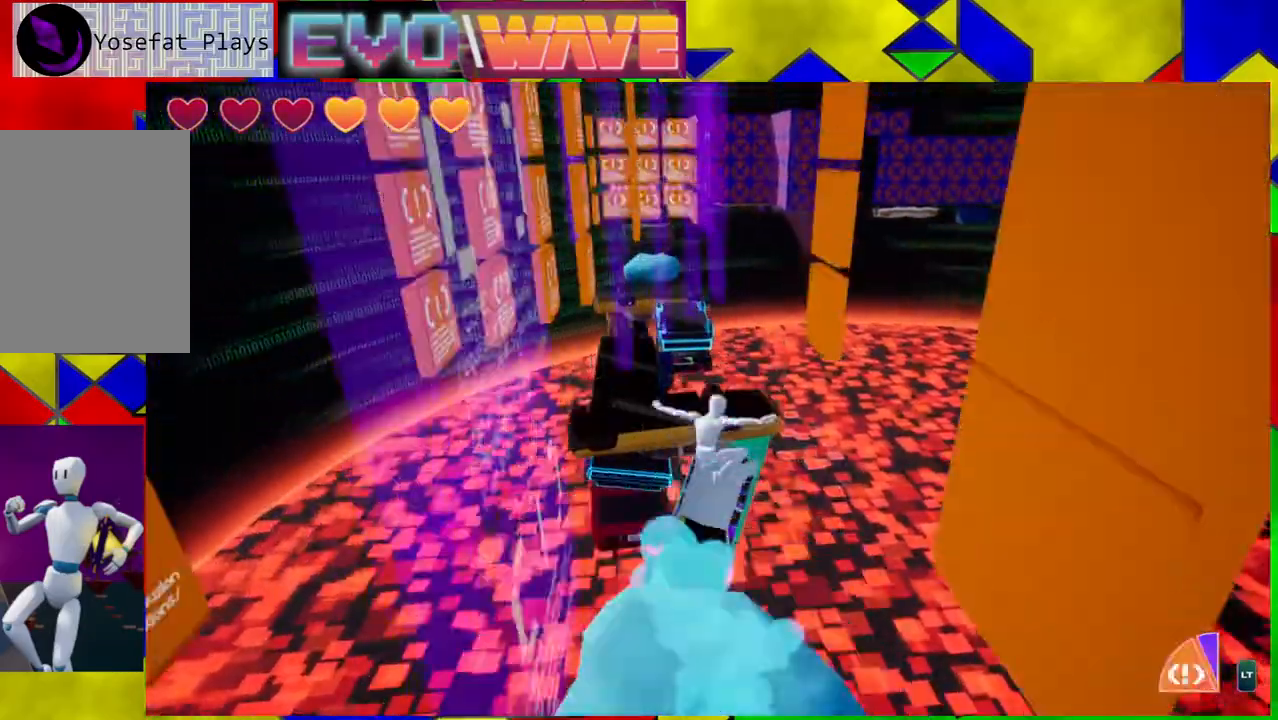
{"buttons": [], "left_stick": "up-left", "right_stick": "center", "events": [[83, "L2", "up"], [500, "left_stick", "up-left"]]}
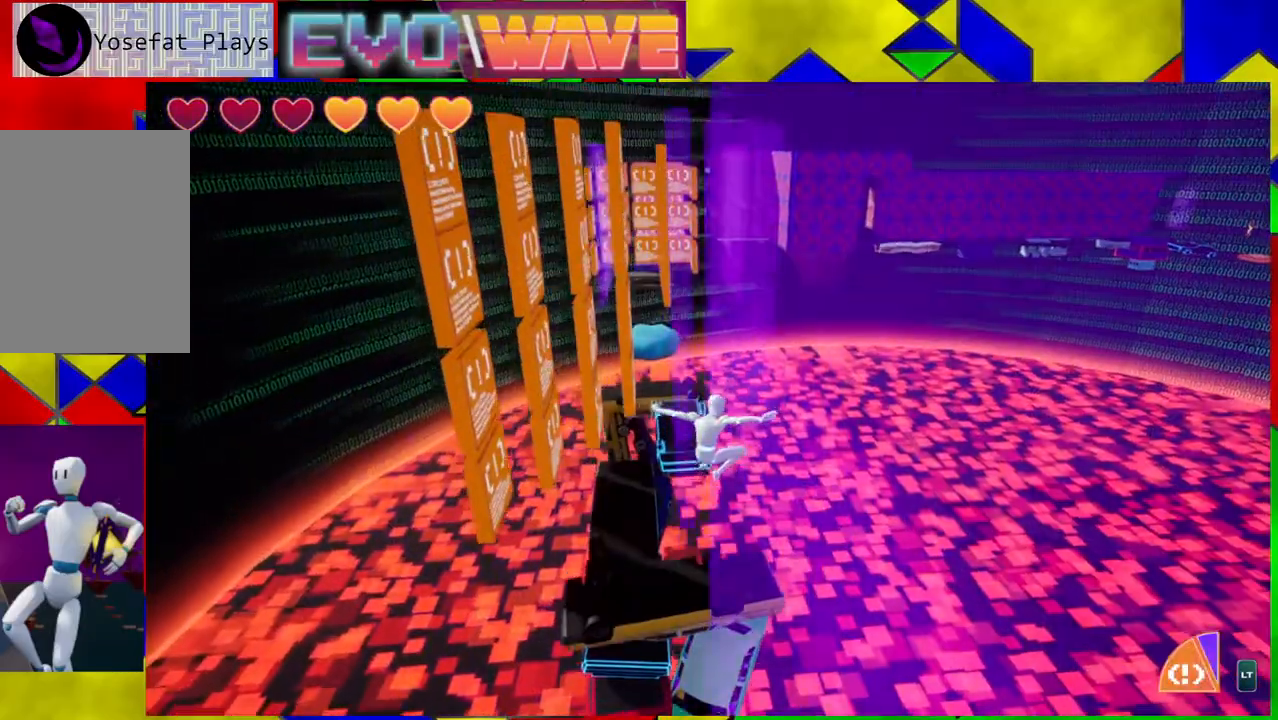
{"buttons": [], "left_stick": "up", "right_stick": "center", "events": [[467, "left_stick", "up"]]}
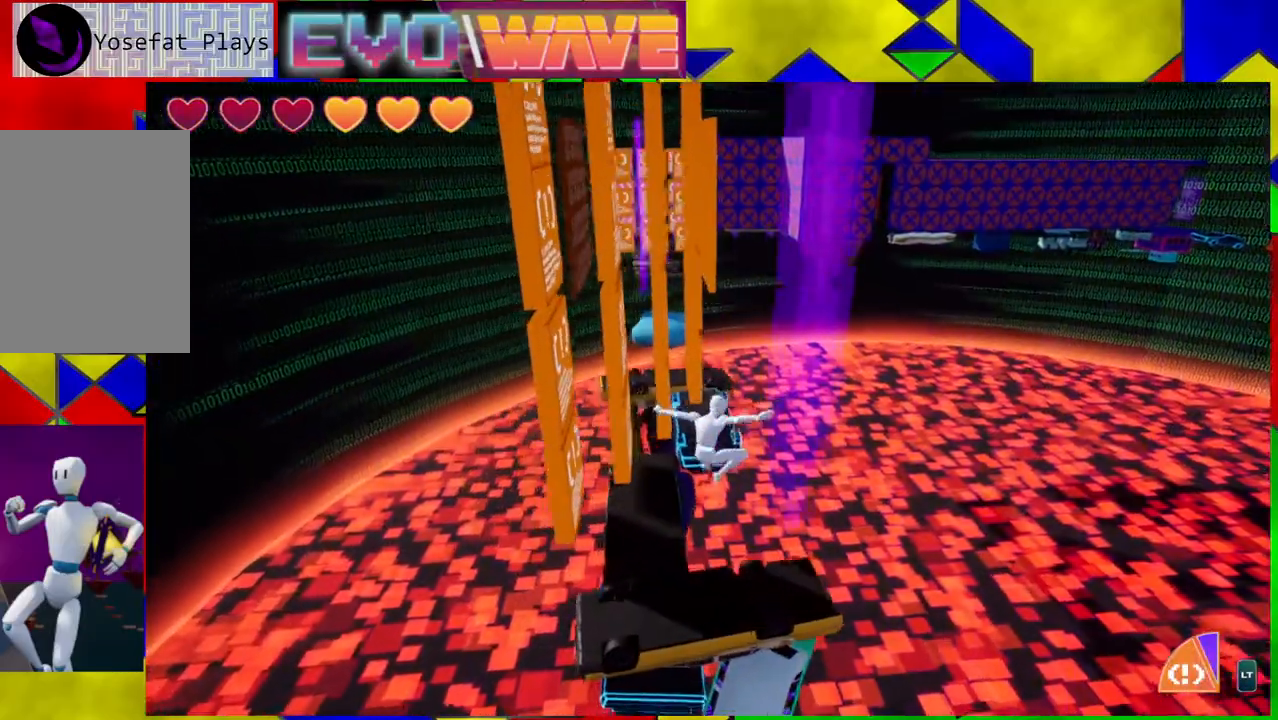
{"buttons": [], "left_stick": "up-left", "right_stick": "center", "events": [[100, "left_stick", "up-left"], [317, "B", "down"], [483, "B", "up"]]}
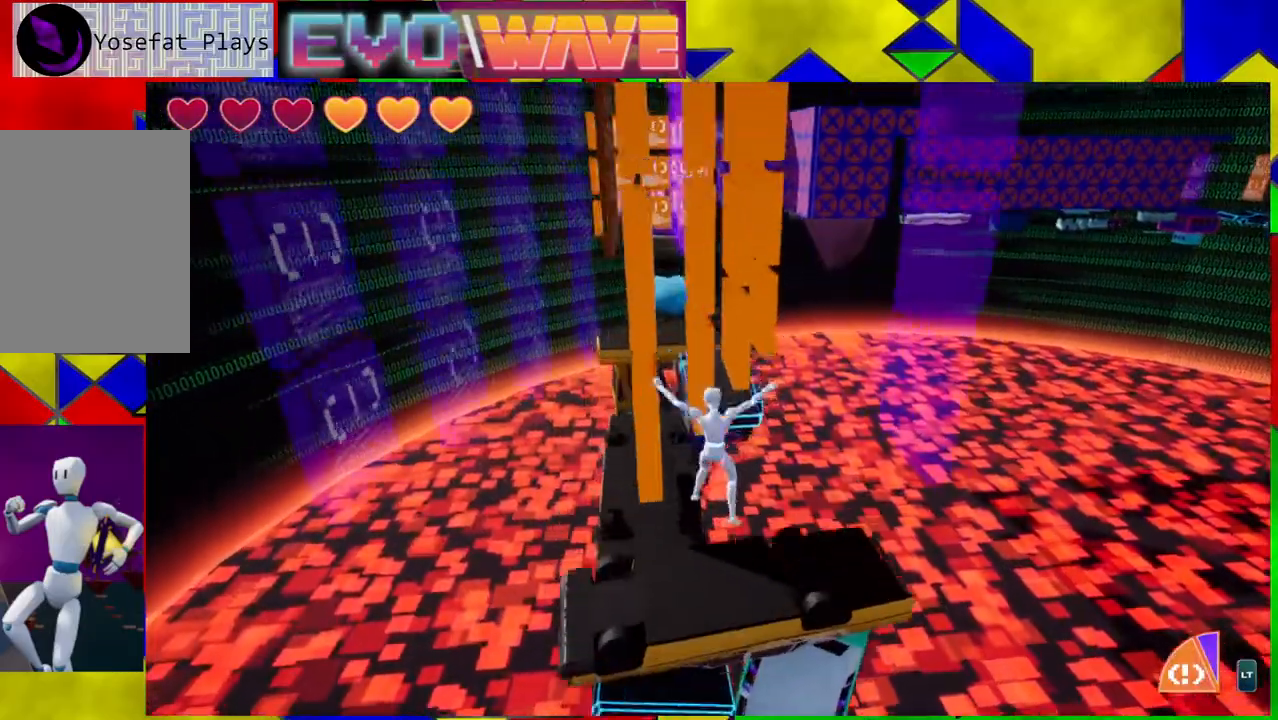
{"buttons": [], "left_stick": "up-left", "right_stick": "center", "events": []}
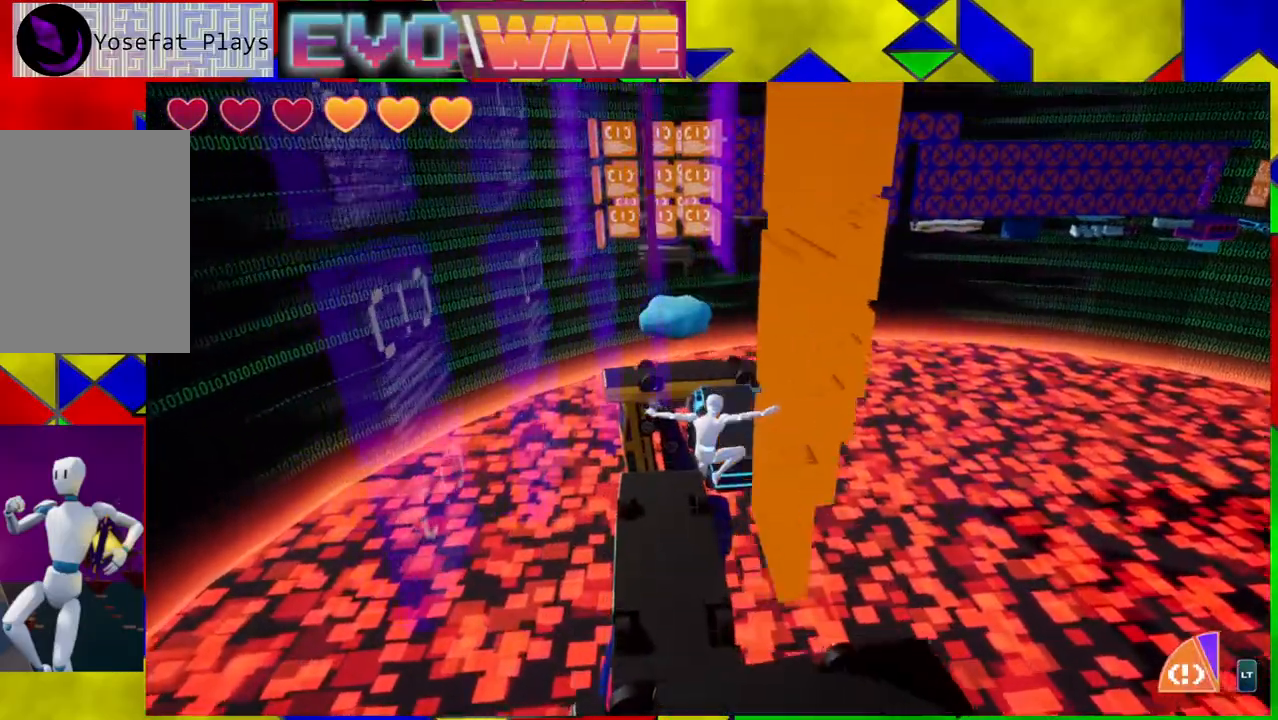
{"buttons": [], "left_stick": "up", "right_stick": "center", "events": [[317, "left_stick", "up"]]}
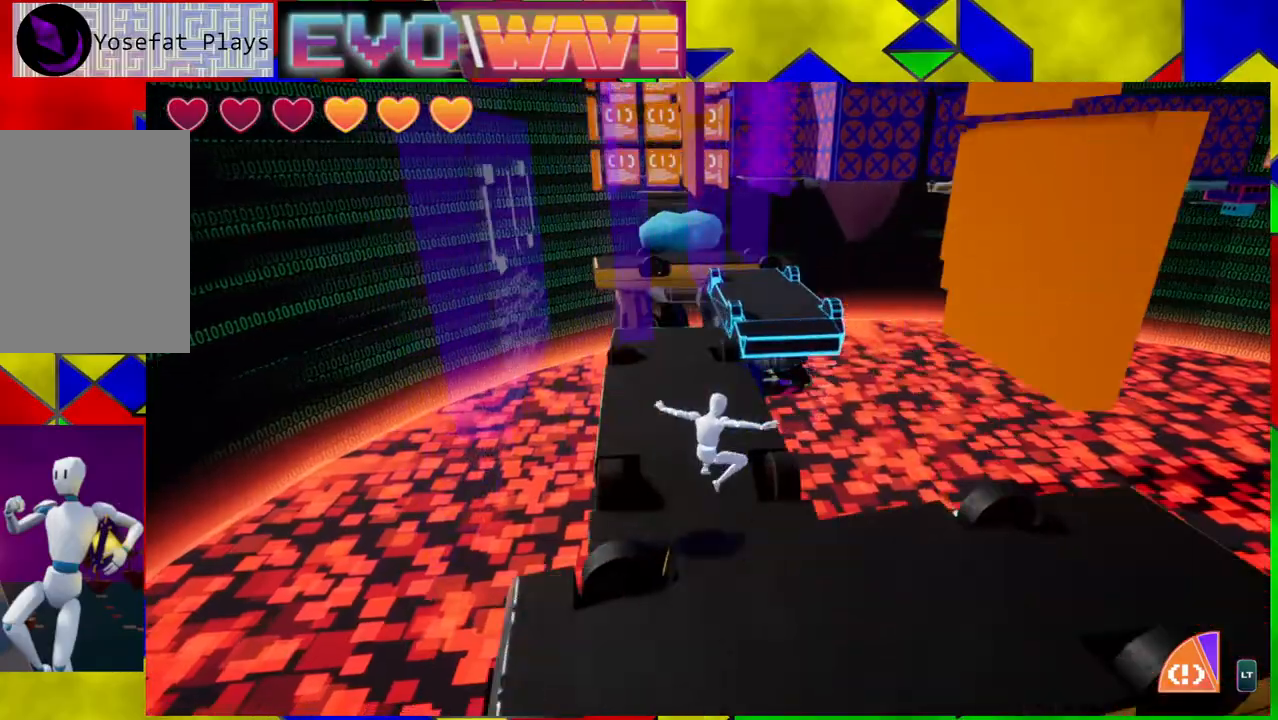
{"buttons": [], "left_stick": "up-left", "right_stick": "center", "events": [[283, "left_stick", "up-left"]]}
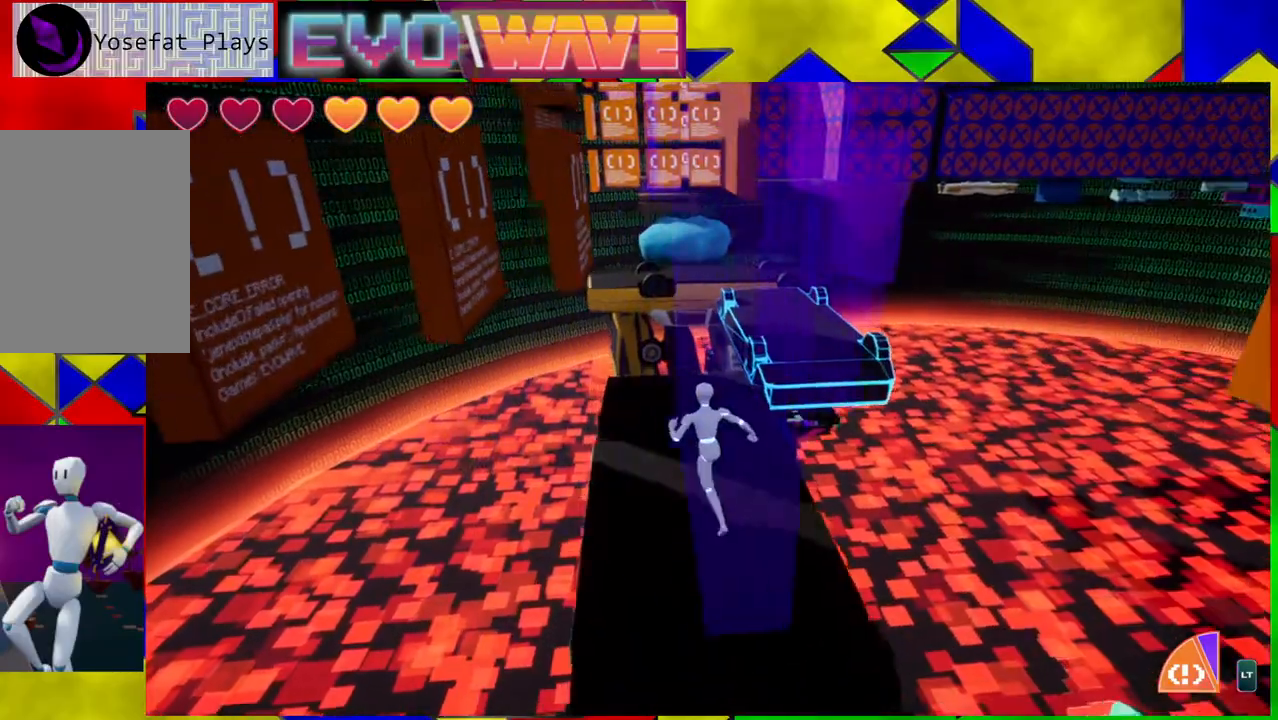
{"buttons": ["B"], "left_stick": "up", "right_stick": "center", "events": [[50, "left_stick", "up"], [450, "B", "down"]]}
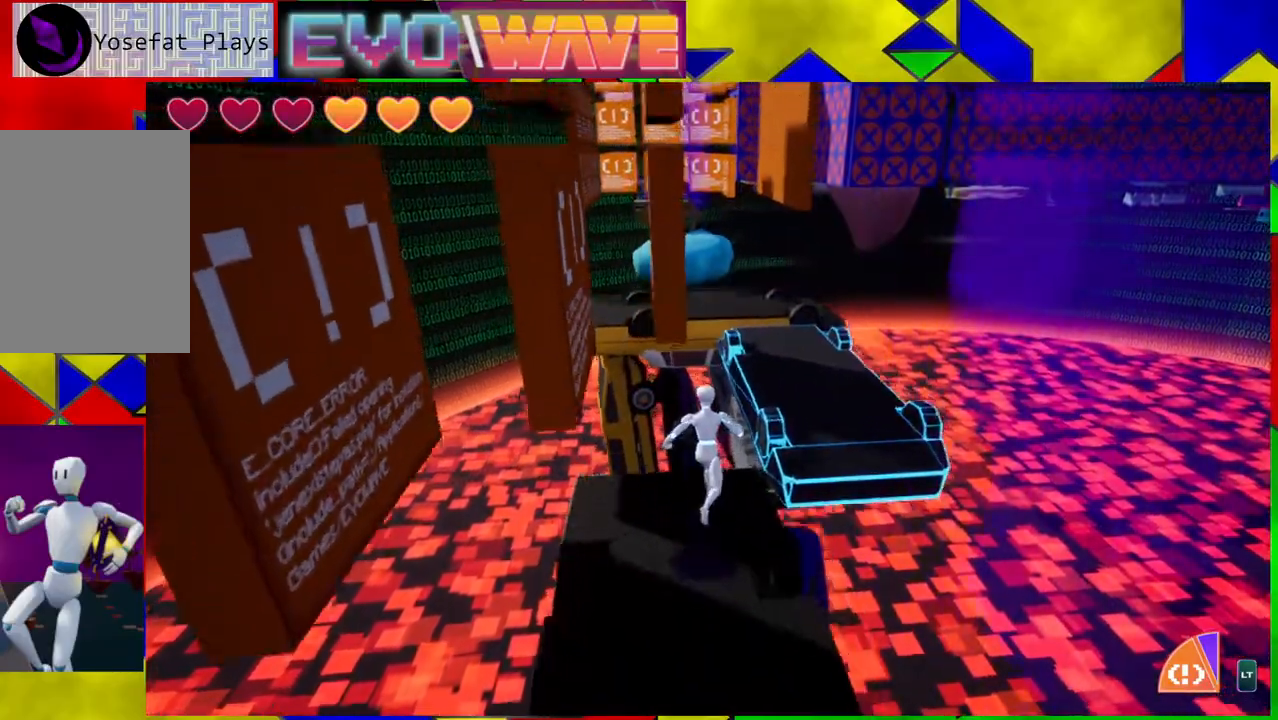
{"buttons": [], "left_stick": "up", "right_stick": "center", "events": [[150, "L2", "down"], [267, "B", "up"], [300, "L2", "up"]]}
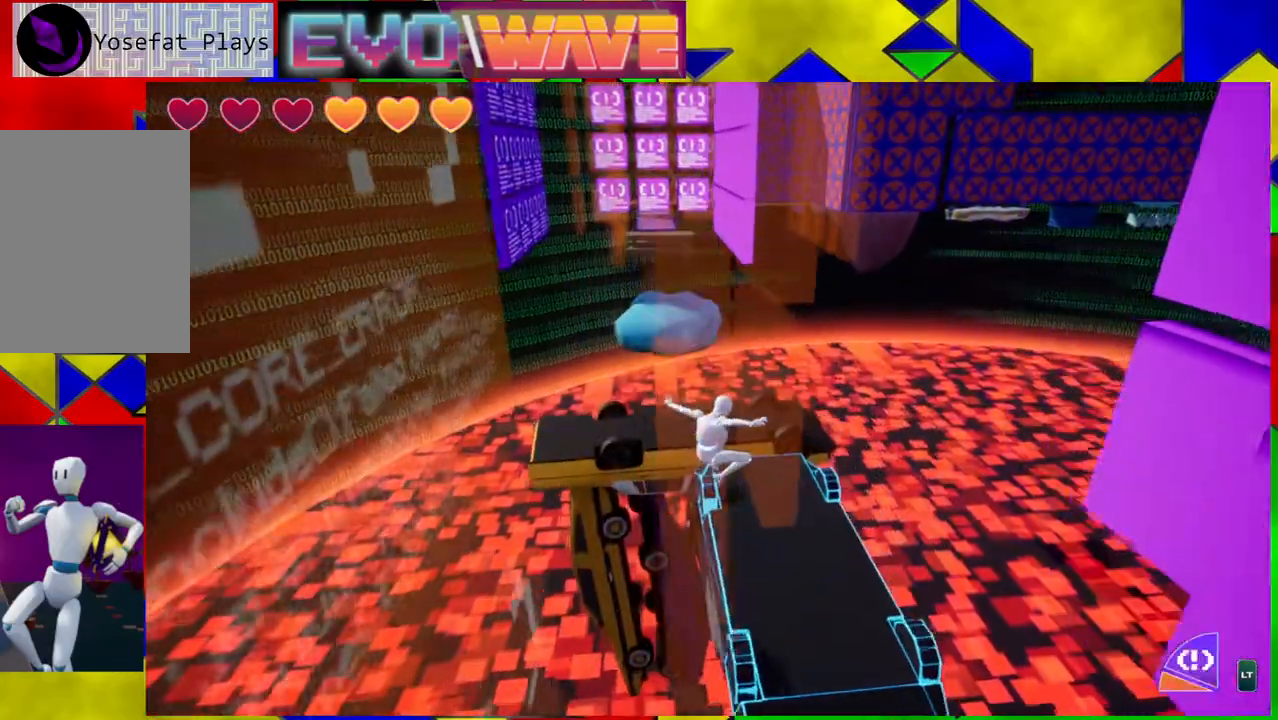
{"buttons": [], "left_stick": "up", "right_stick": "center", "events": []}
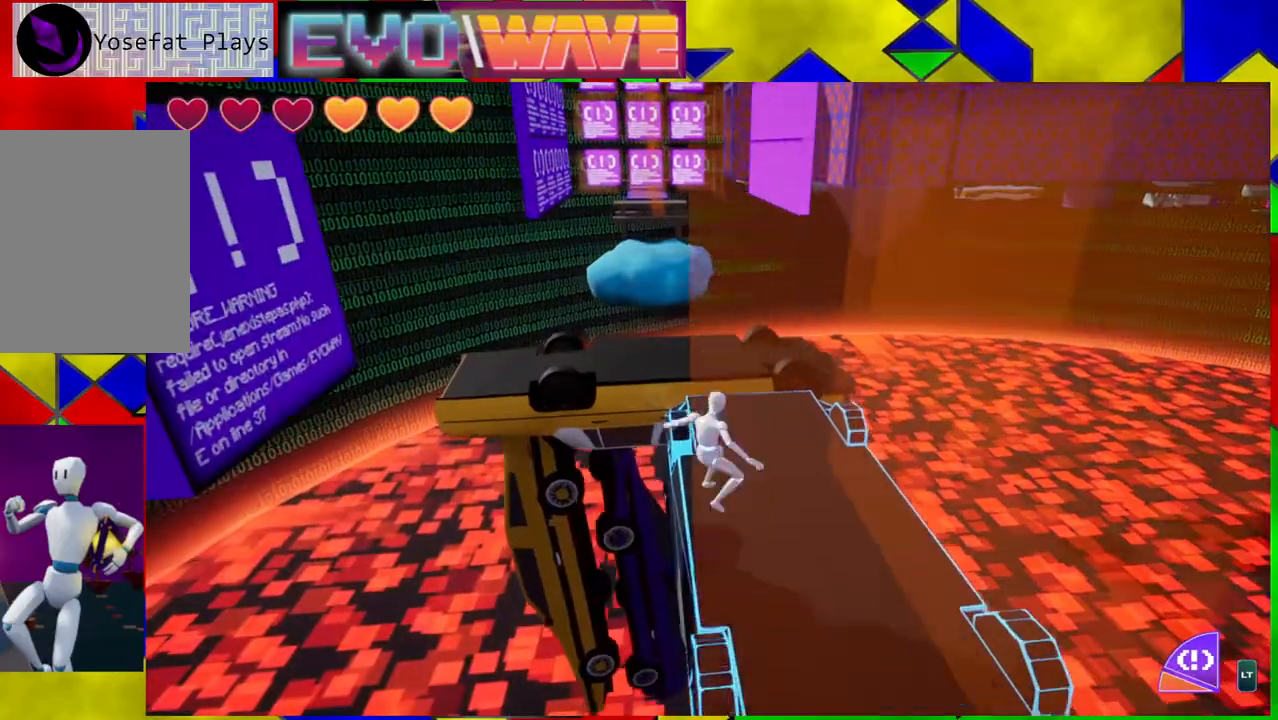
{"buttons": [], "left_stick": "up", "right_stick": "center", "events": []}
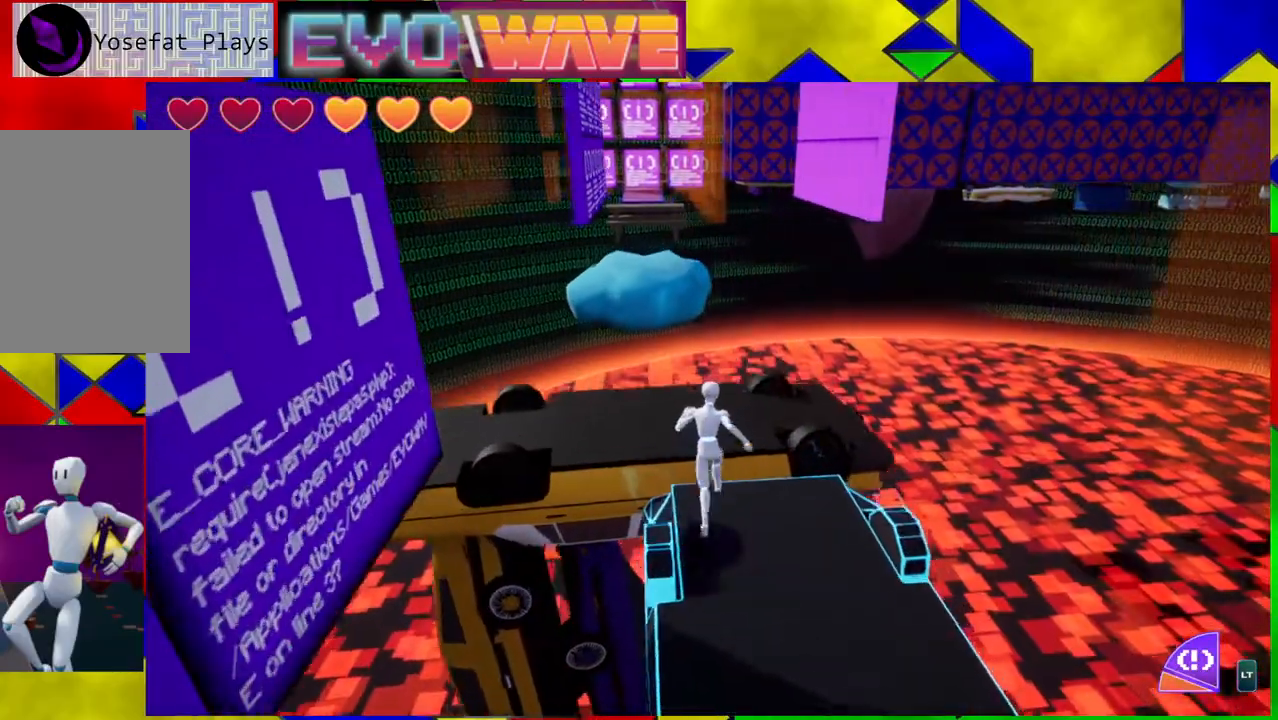
{"buttons": ["B"], "left_stick": "up", "right_stick": "center", "events": [[467, "B", "down"]]}
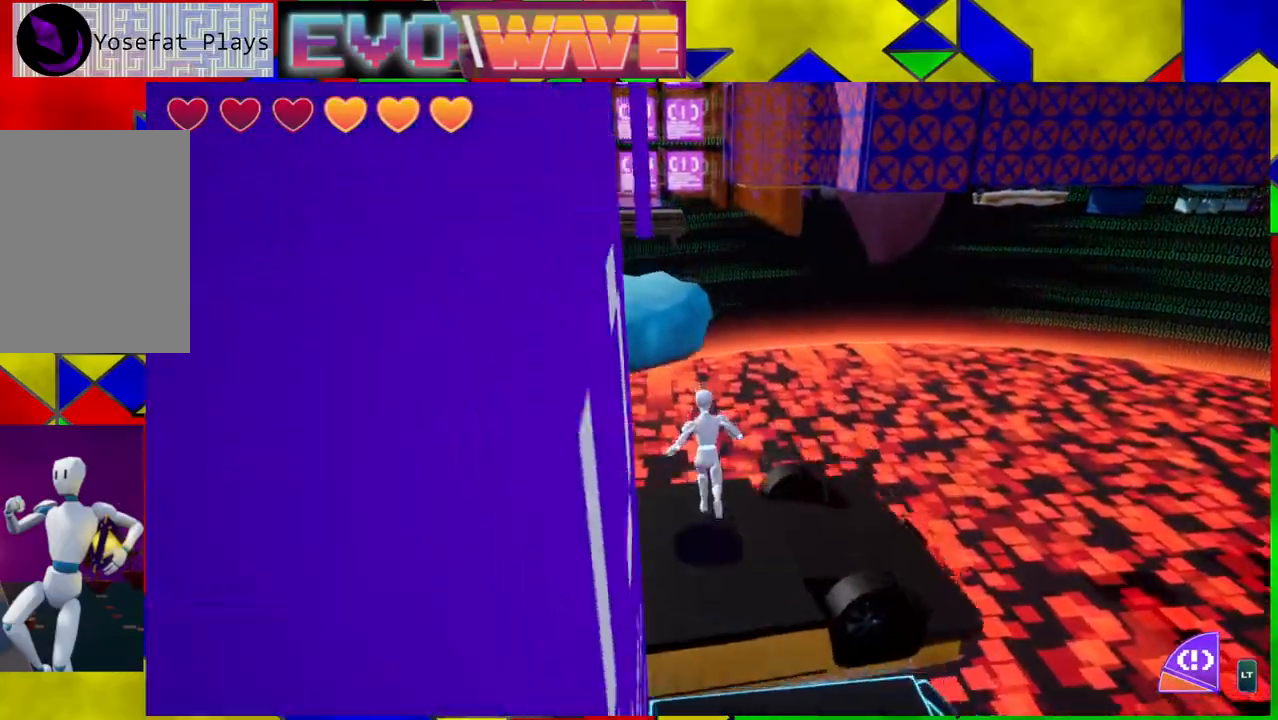
{"buttons": [], "left_stick": "up-left", "right_stick": "center", "events": [[217, "left_stick", "up-left"], [467, "B", "up"]]}
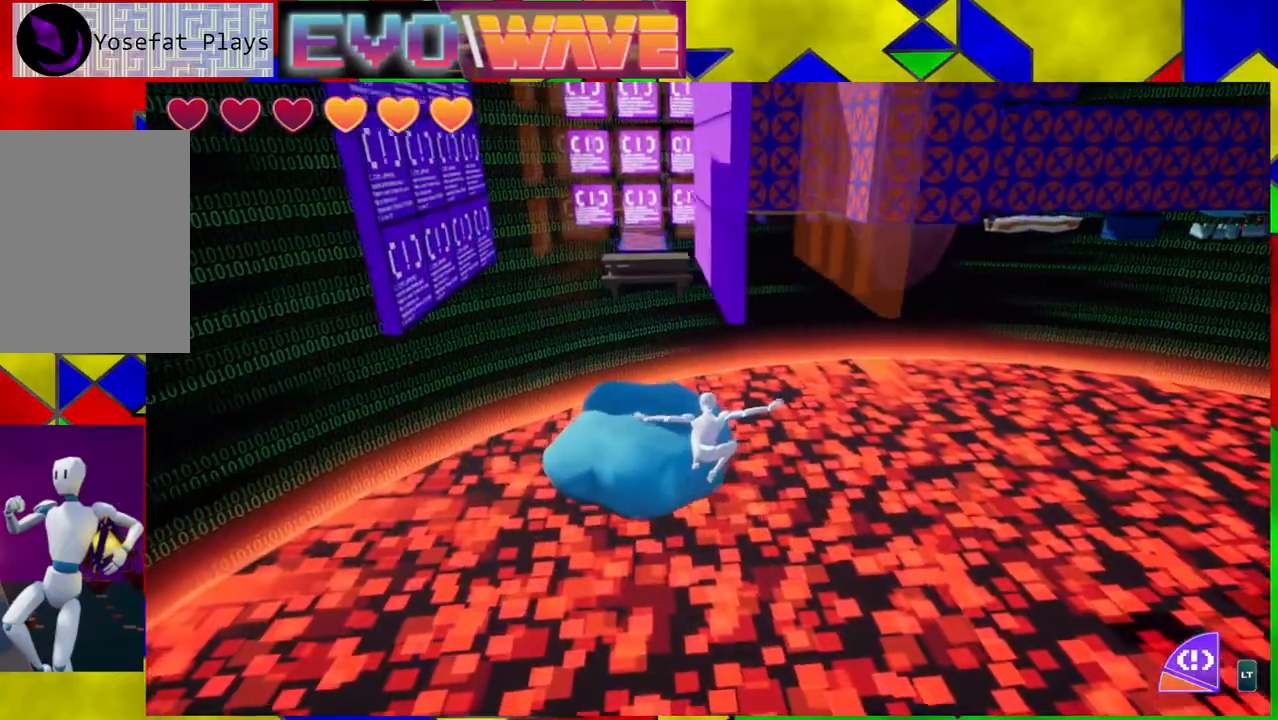
{"buttons": [], "left_stick": "up-left", "right_stick": "center", "events": [[183, "Y", "down"], [300, "Y", "up"]]}
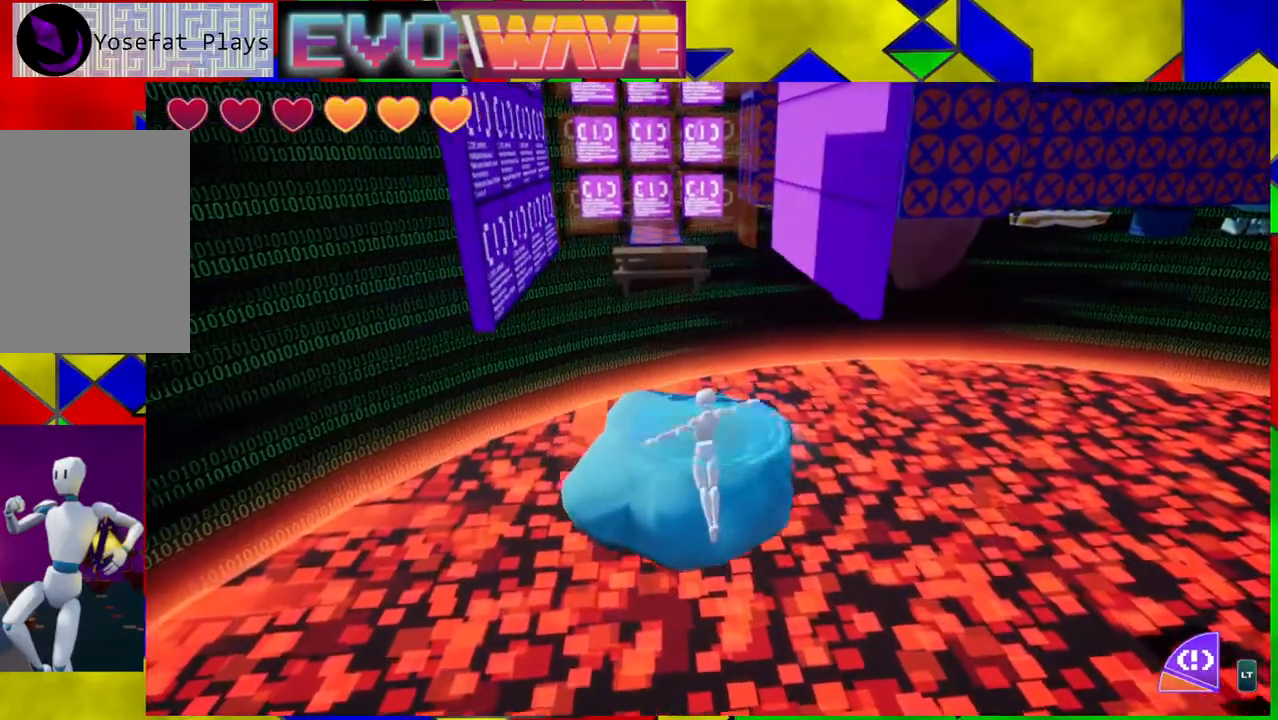
{"buttons": [], "left_stick": "up", "right_stick": "center", "events": [[267, "left_stick", "up"]]}
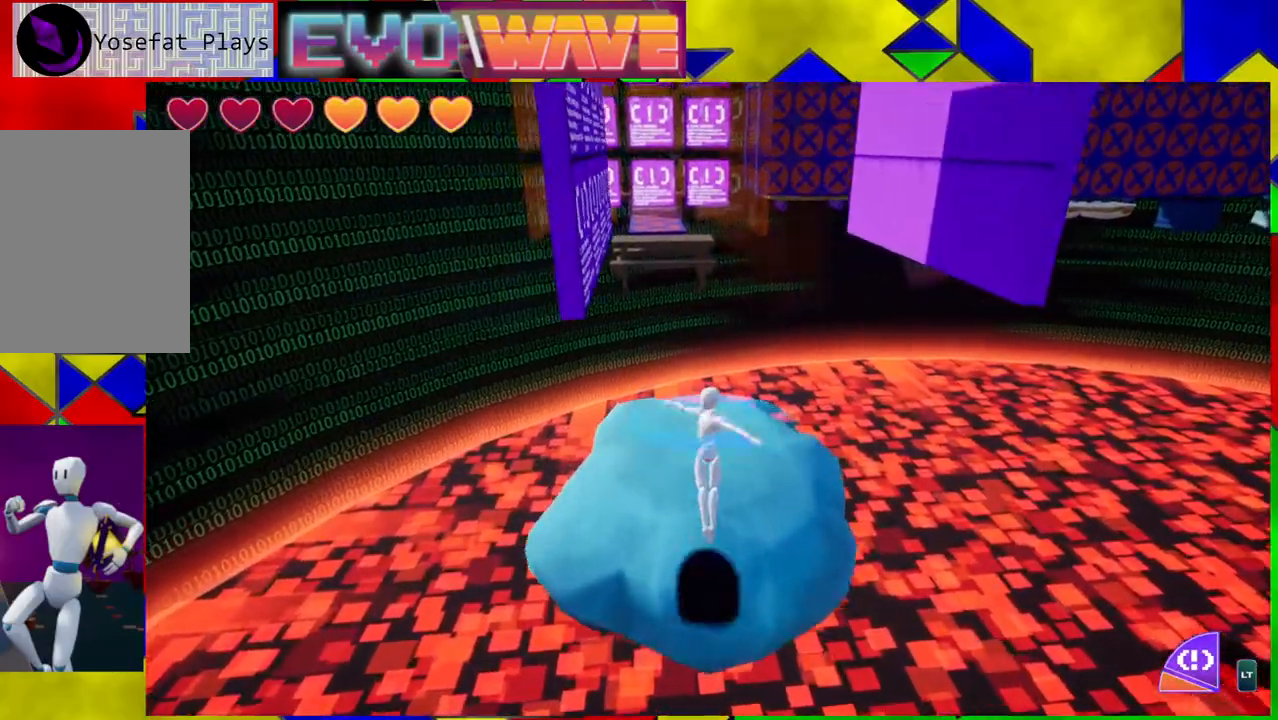
{"buttons": [], "left_stick": "up-left", "right_stick": "center", "events": [[317, "left_stick", "up-left"]]}
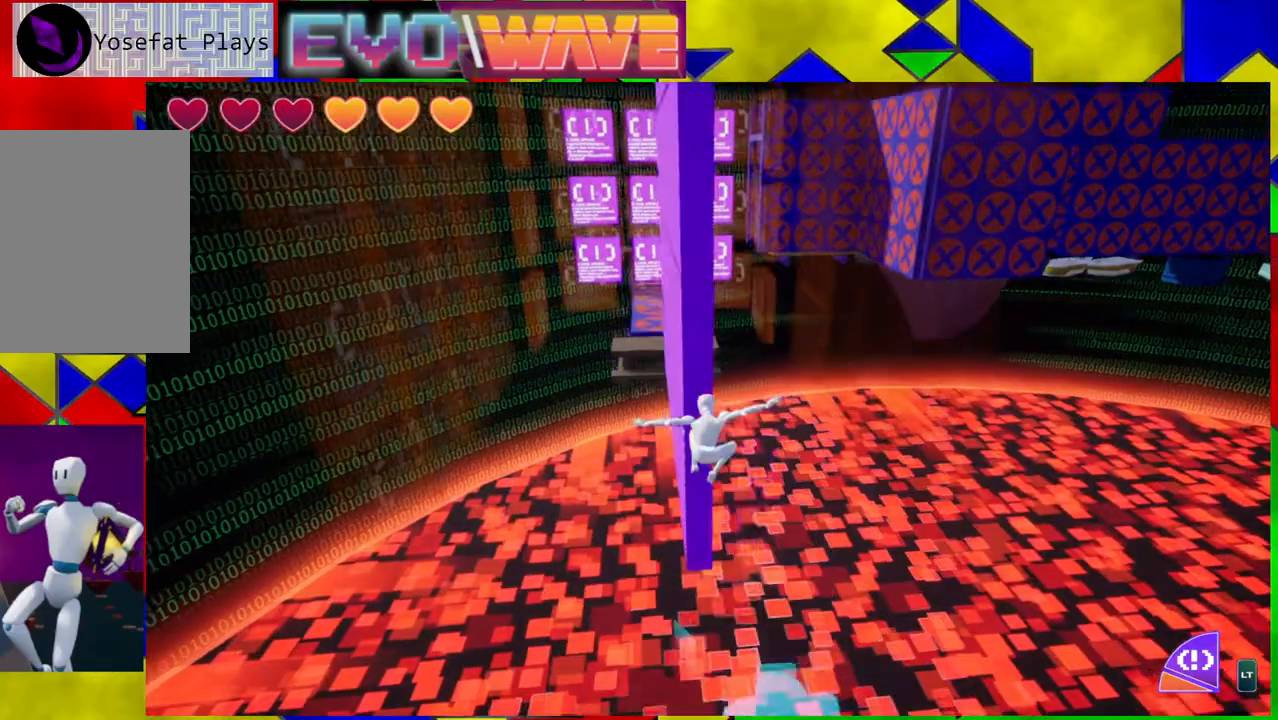
{"buttons": [], "left_stick": "up-left", "right_stick": "center", "events": []}
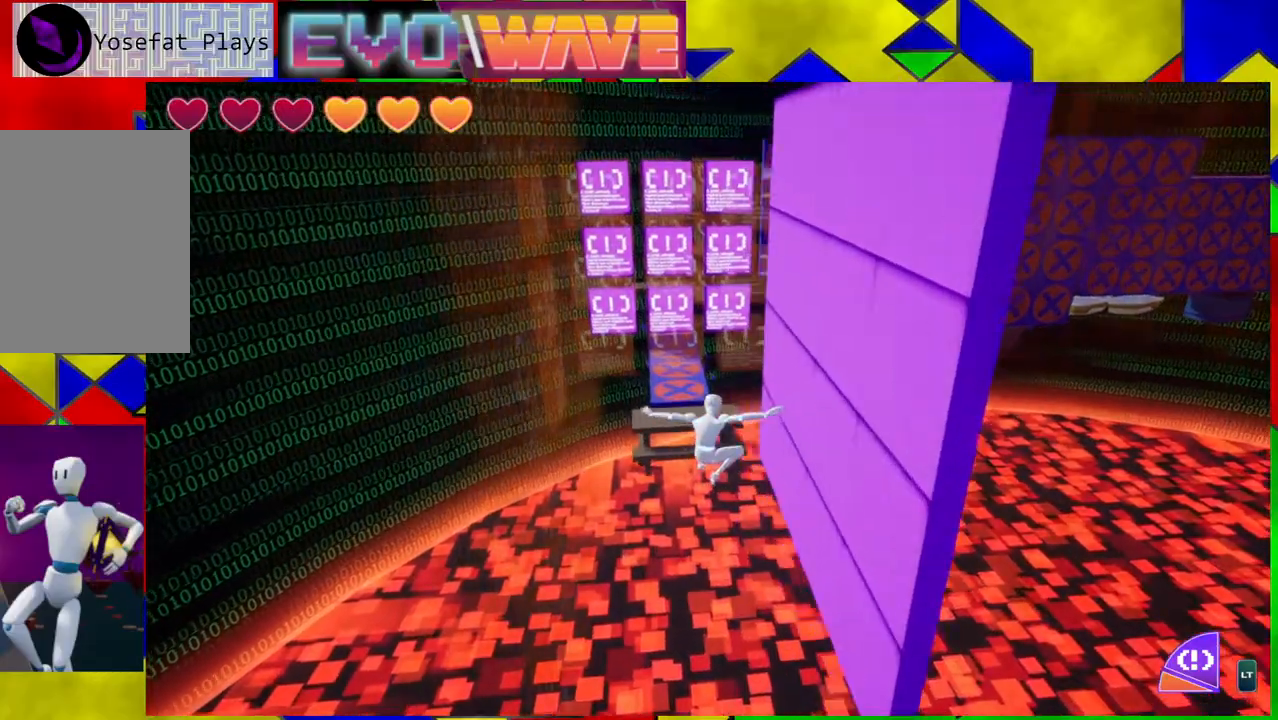
{"buttons": ["B"], "left_stick": "up-left", "right_stick": "center", "events": [[67, "B", "down"]]}
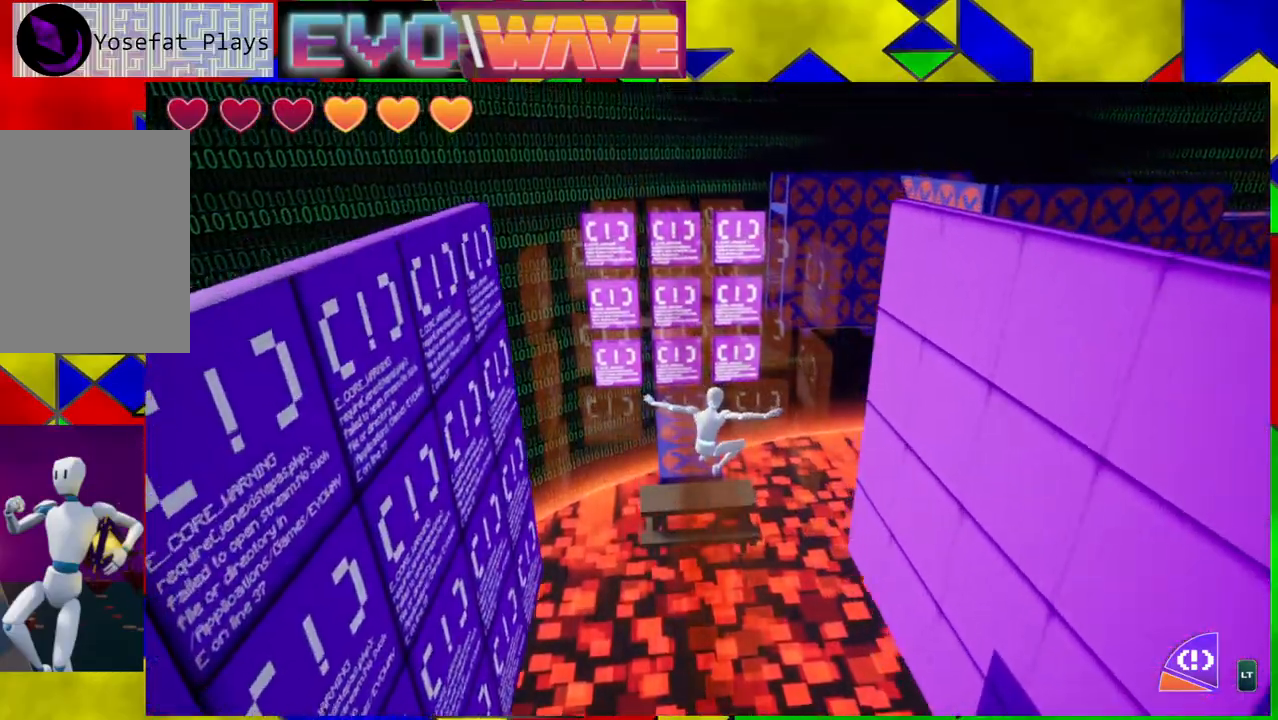
{"buttons": [], "left_stick": "up-left", "right_stick": "center", "events": [[200, "Y", "down"], [383, "Y", "up"], [417, "B", "up"]]}
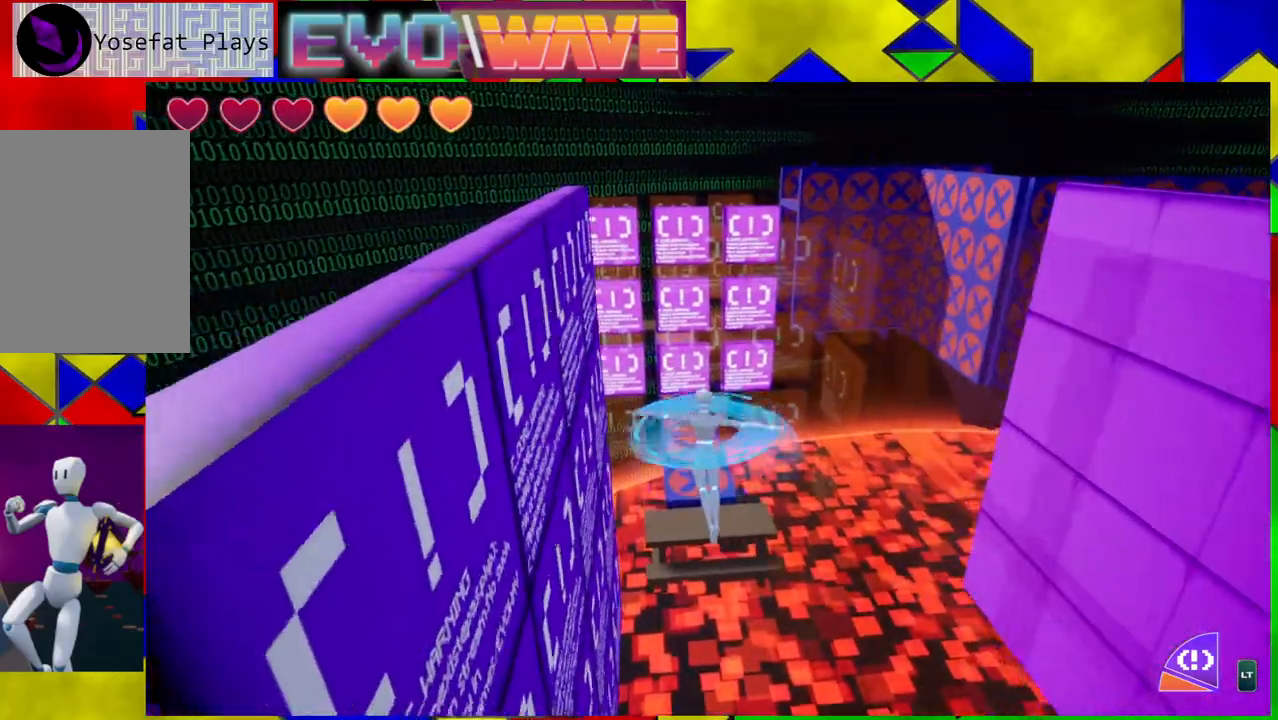
{"buttons": [], "left_stick": "up", "right_stick": "center", "events": [[67, "L2", "down"], [100, "left_stick", "up"], [200, "L2", "up"]]}
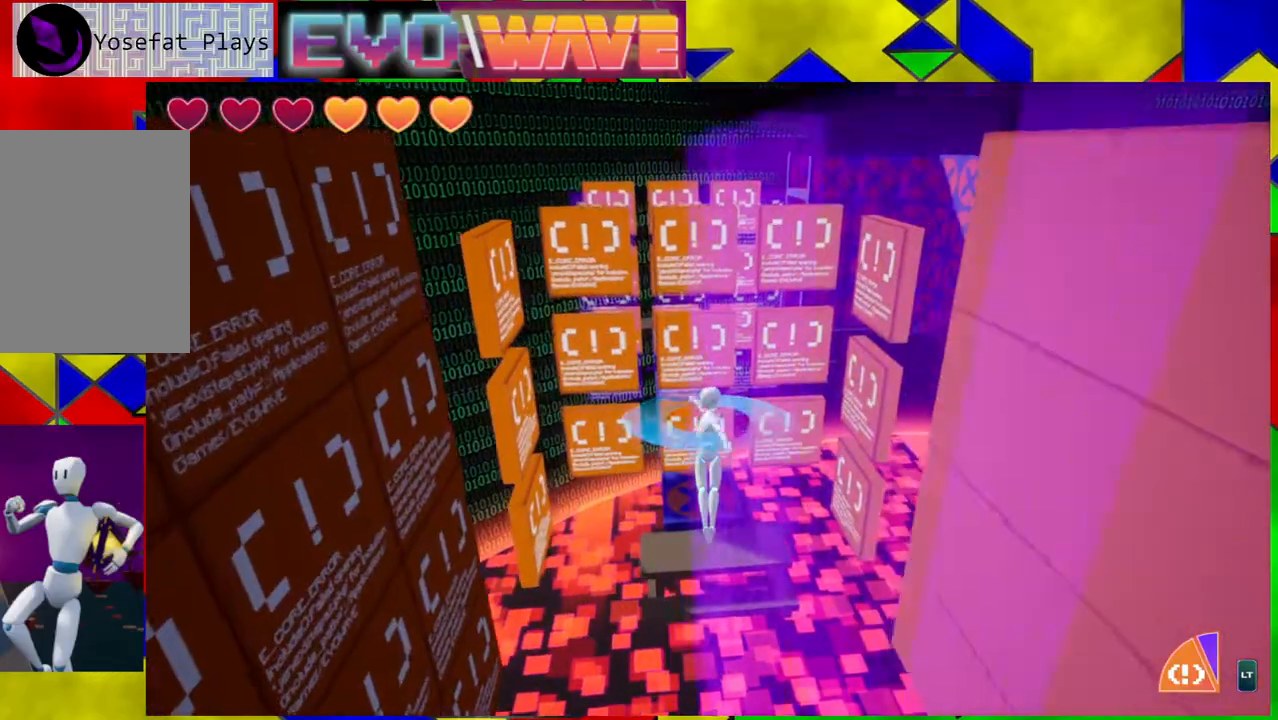
{"buttons": [], "left_stick": "up", "right_stick": "center", "events": []}
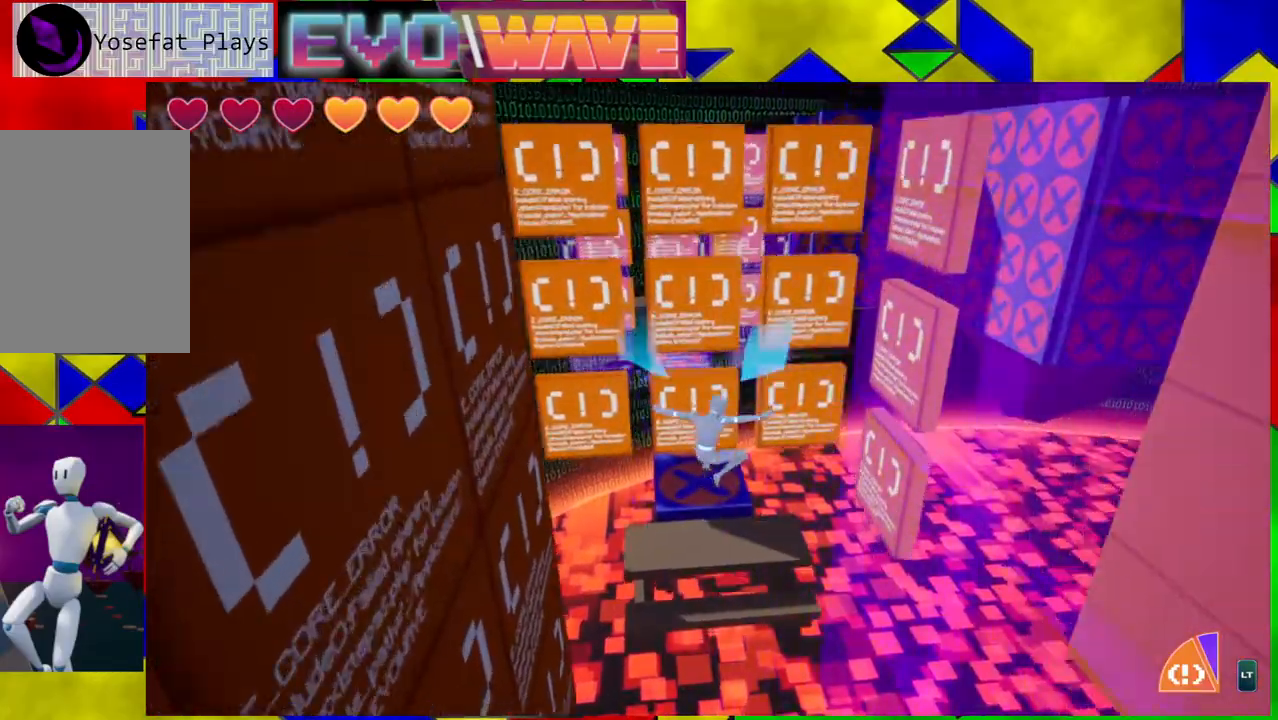
{"buttons": ["B", "Y"], "left_stick": "up", "right_stick": "center", "events": [[183, "B", "down"], [500, "Y", "down"]]}
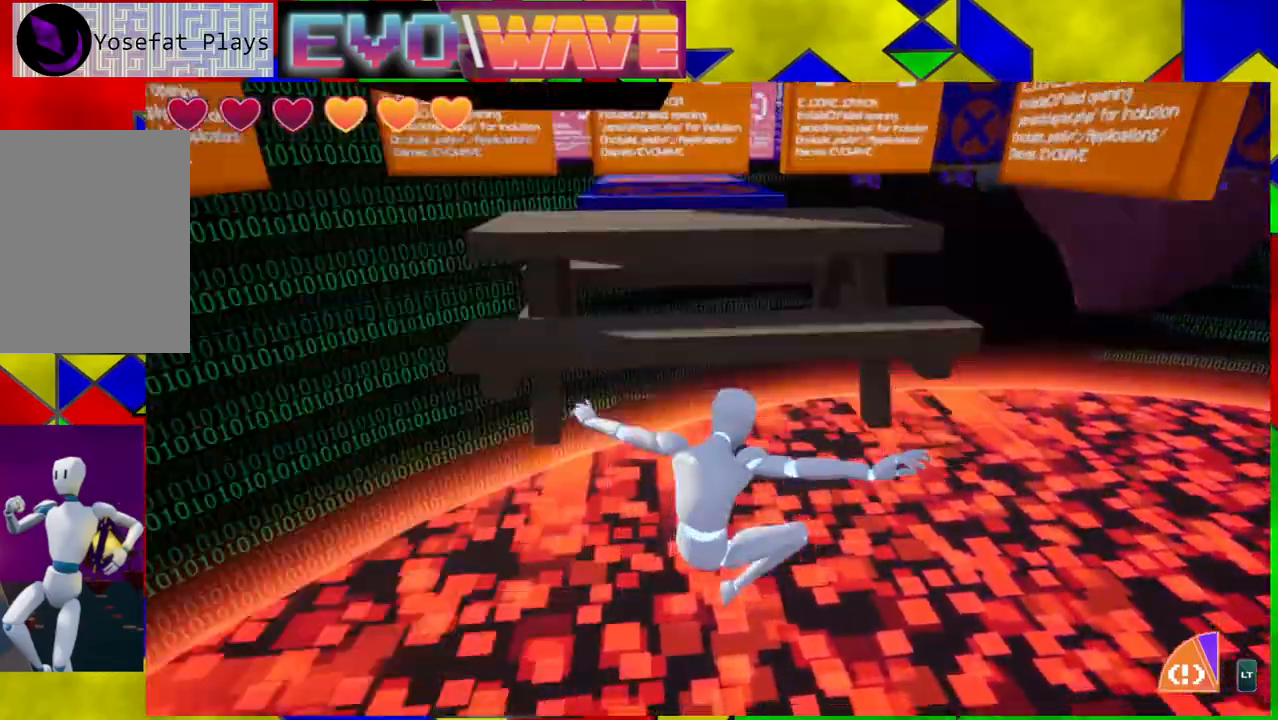
{"buttons": [], "left_stick": "up", "right_stick": "center", "events": [[267, "Y", "up"], [333, "B", "up"]]}
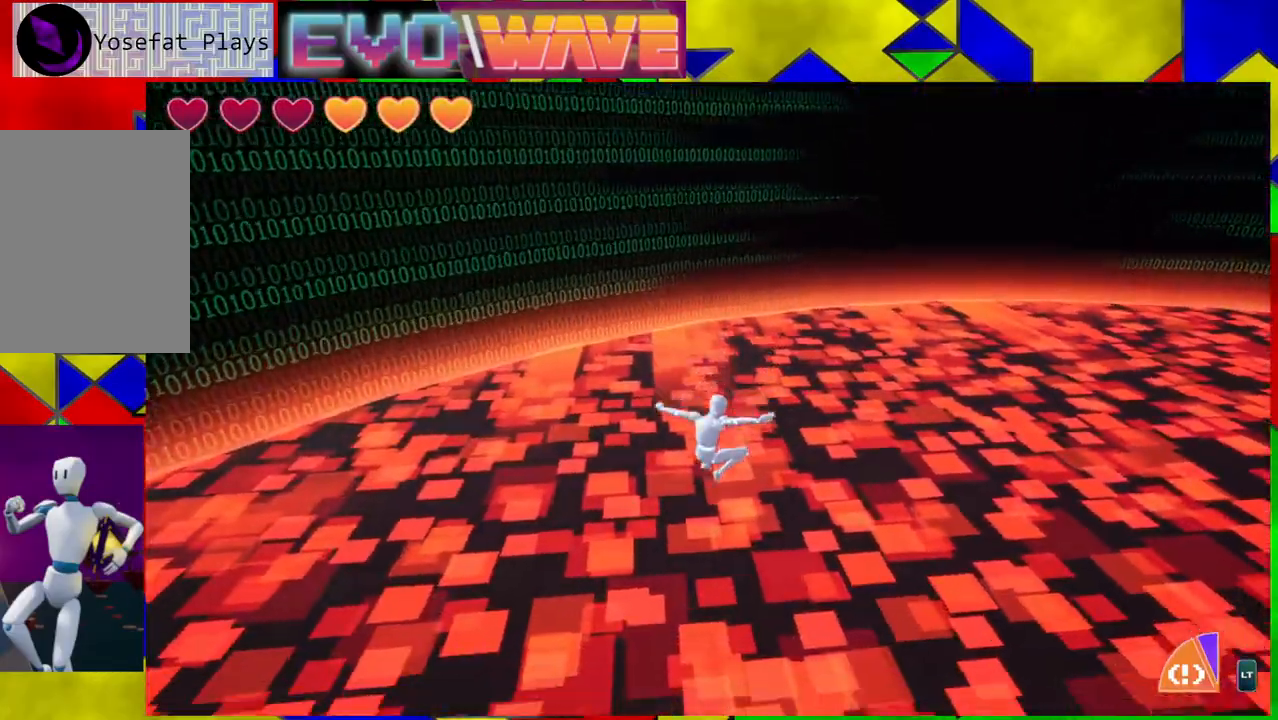
{"buttons": [], "left_stick": "up", "right_stick": "center", "events": []}